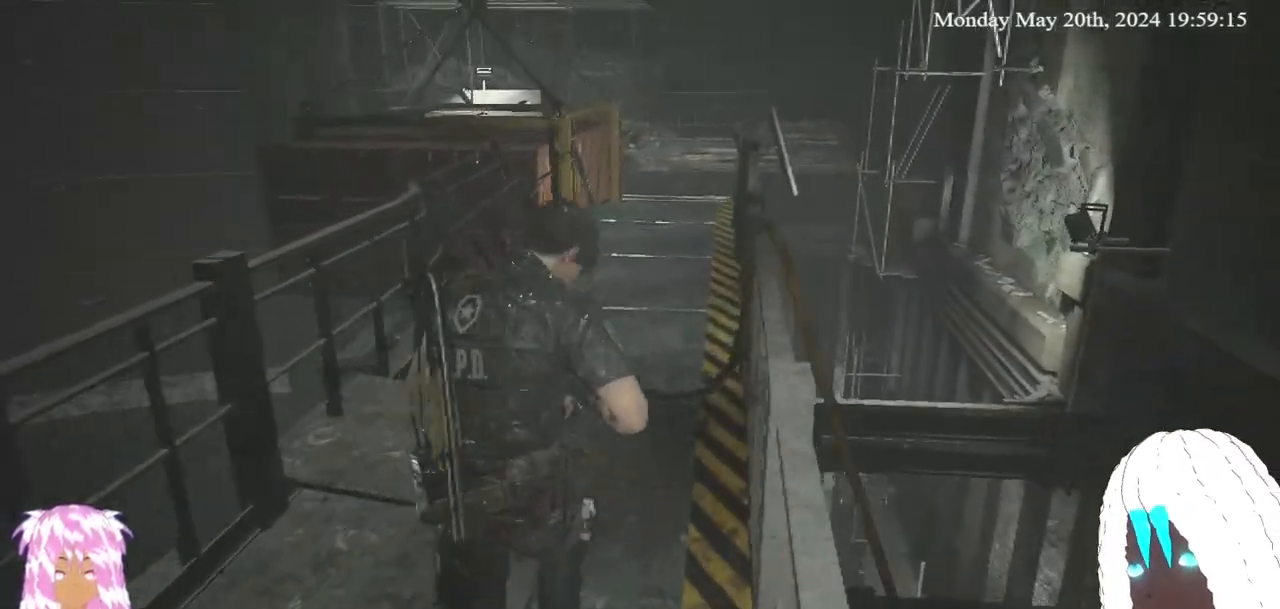
Gameplay with a controller (PlayStation layout); each line is a JSON object with the inputs held at the frame after it. "events" lists button and stick changes between this image and that frame as [ms after this image, input, new state], when the widget could be followed in between. Not read: R3.
{"buttons": [], "left_stick": "up", "right_stick": "center", "events": [[133, "right_stick", "down"], [250, "right_stick", "center"]]}
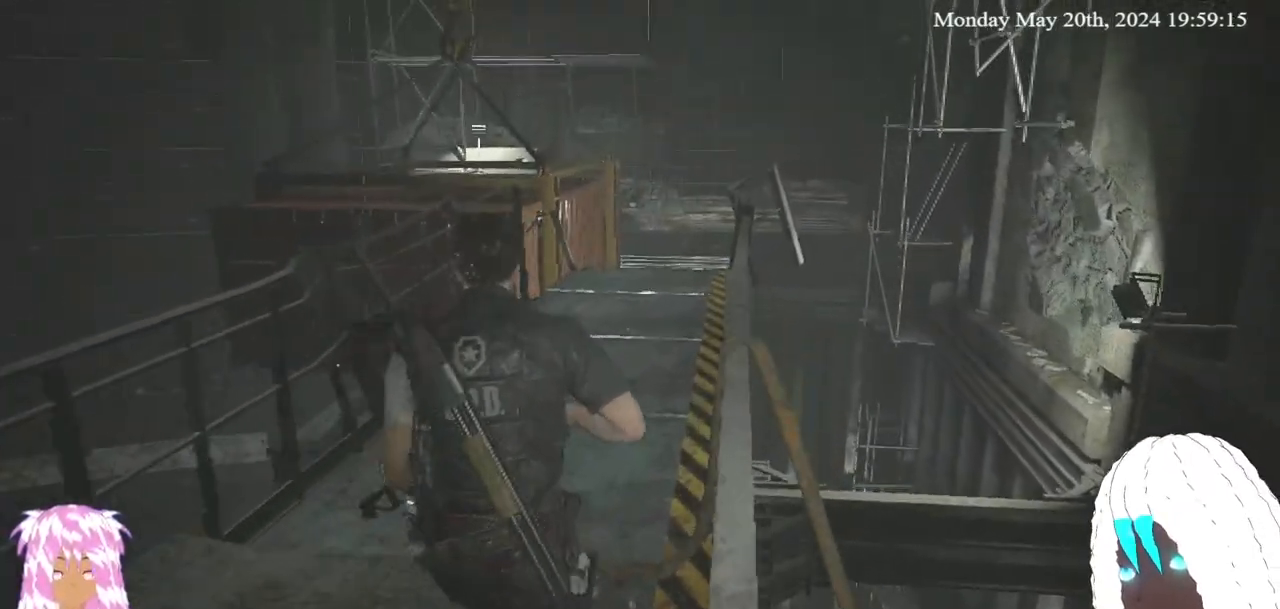
{"buttons": [], "left_stick": "up", "right_stick": "center", "events": []}
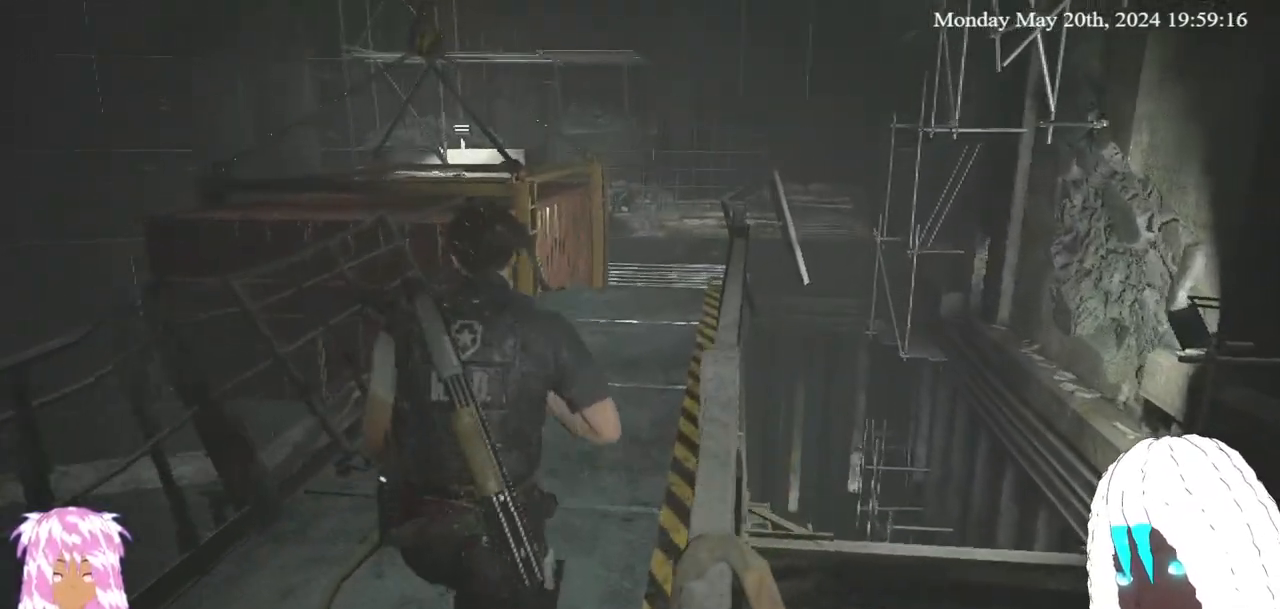
{"buttons": [], "left_stick": "up", "right_stick": "center", "events": []}
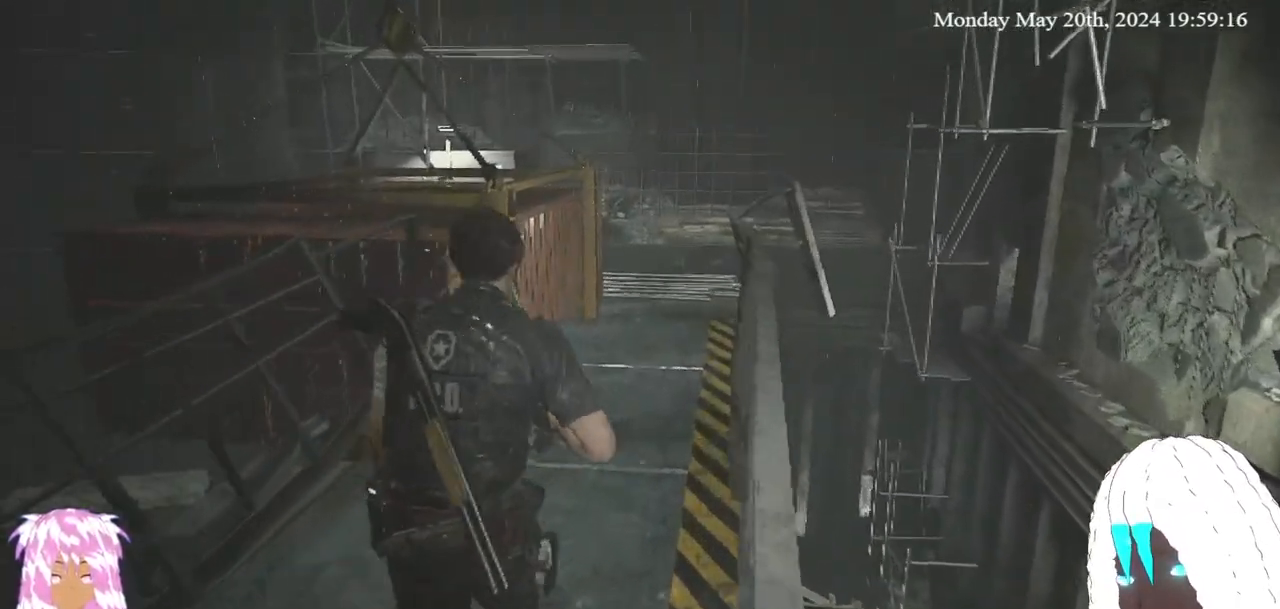
{"buttons": [], "left_stick": "up", "right_stick": "center", "events": []}
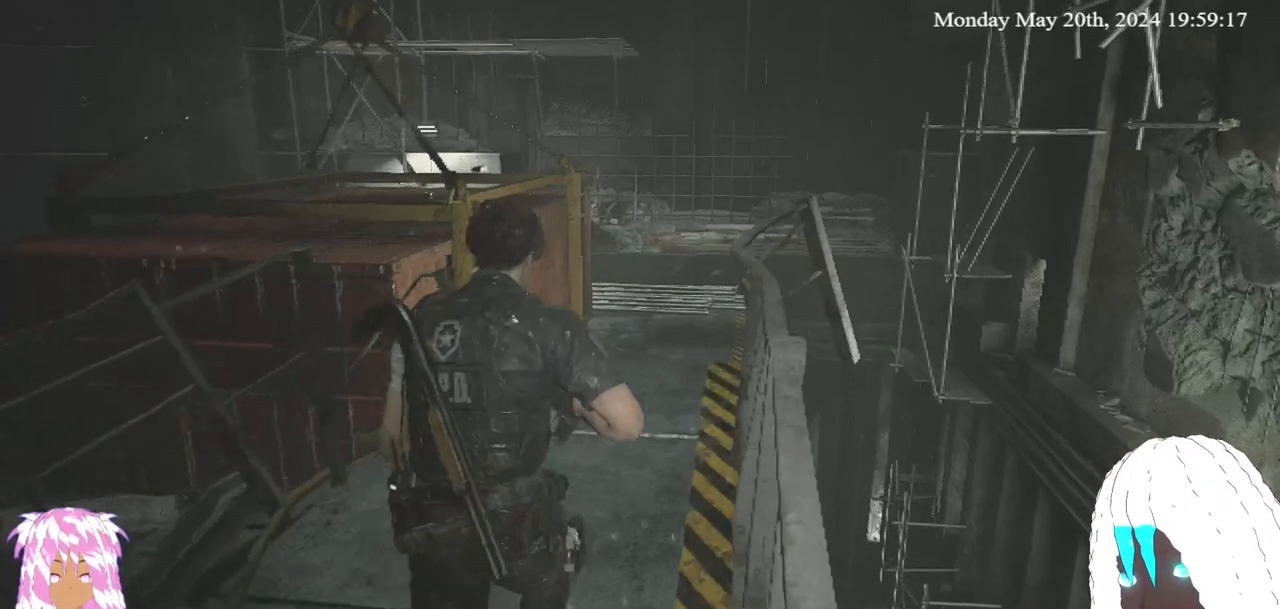
{"buttons": [], "left_stick": "up", "right_stick": "center", "events": []}
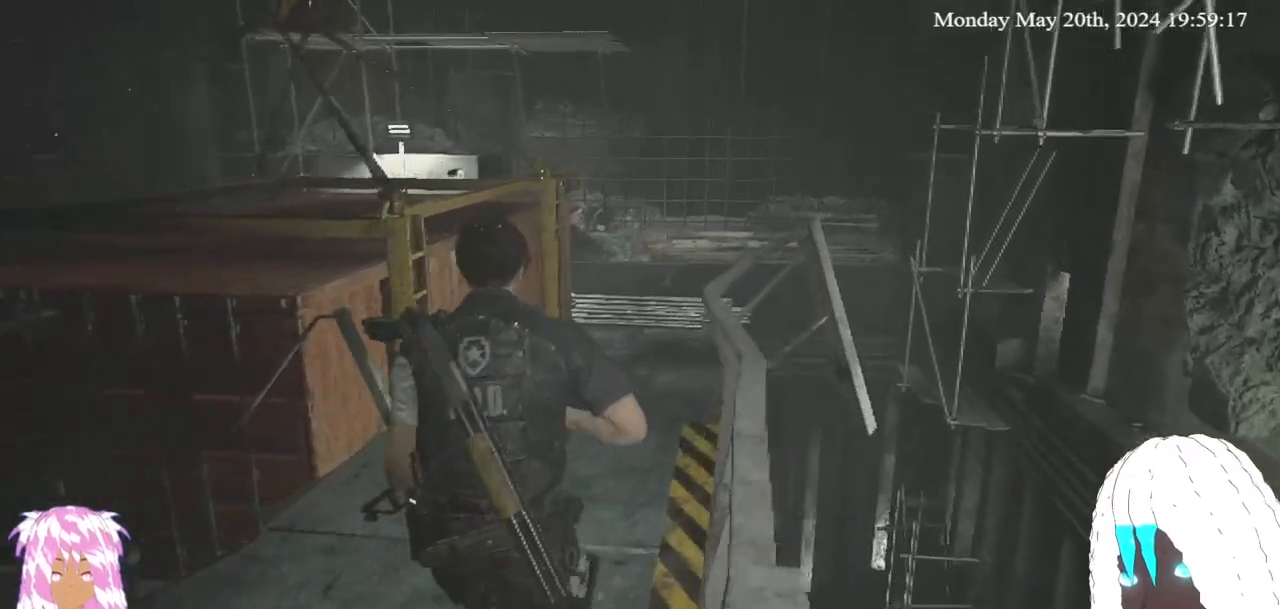
{"buttons": [], "left_stick": "up", "right_stick": "center", "events": []}
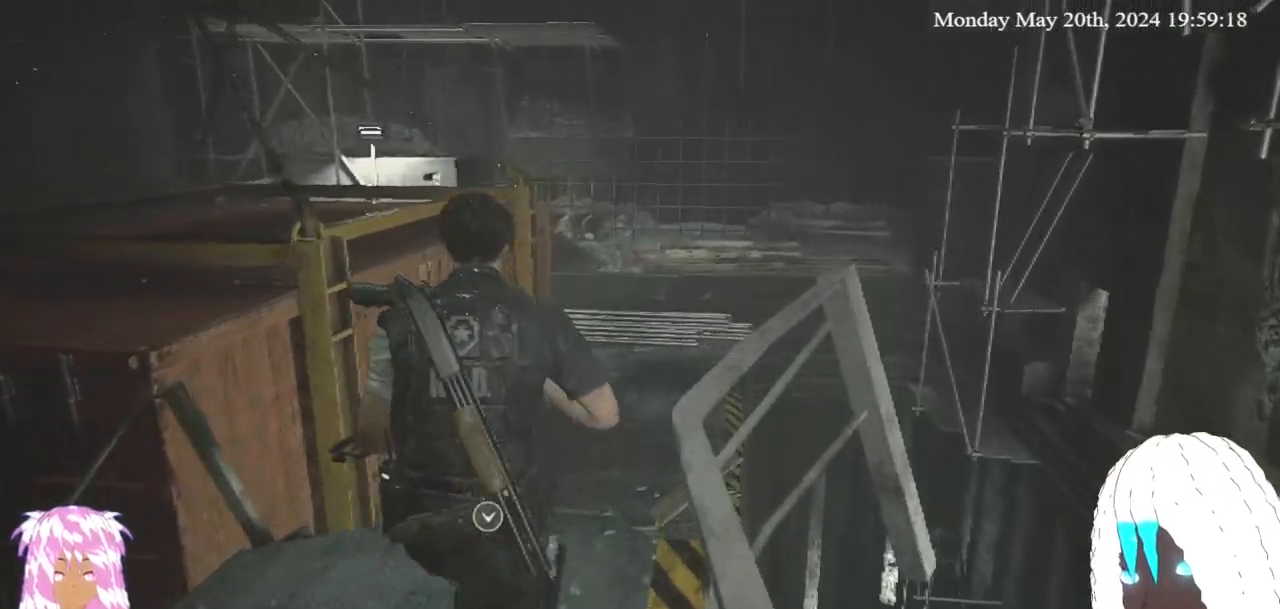
{"buttons": [], "left_stick": "up", "right_stick": "center", "events": [[33, "right_stick", "down-left"], [150, "right_stick", "center"]]}
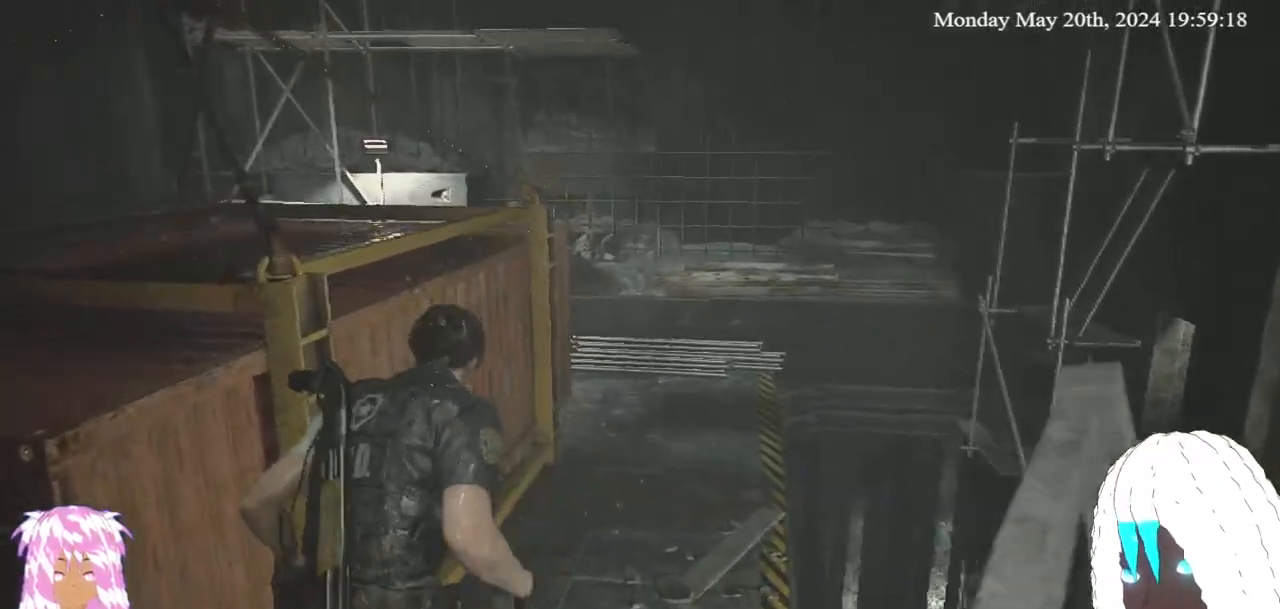
{"buttons": [], "left_stick": "up", "right_stick": "center", "events": []}
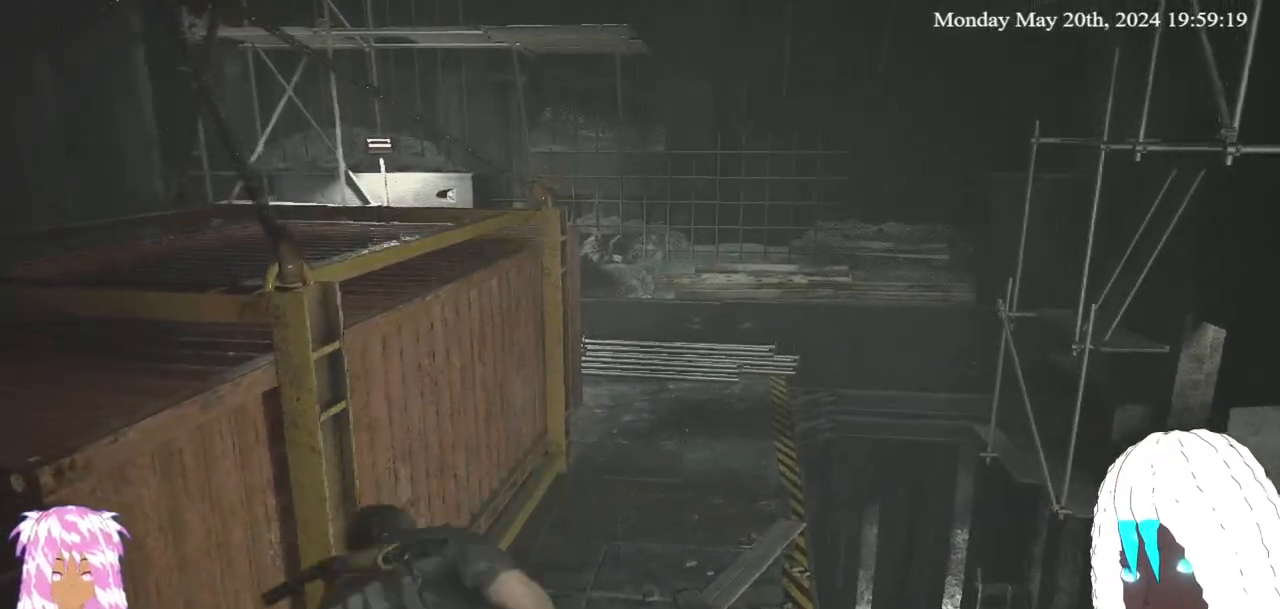
{"buttons": [], "left_stick": "up", "right_stick": "center", "events": []}
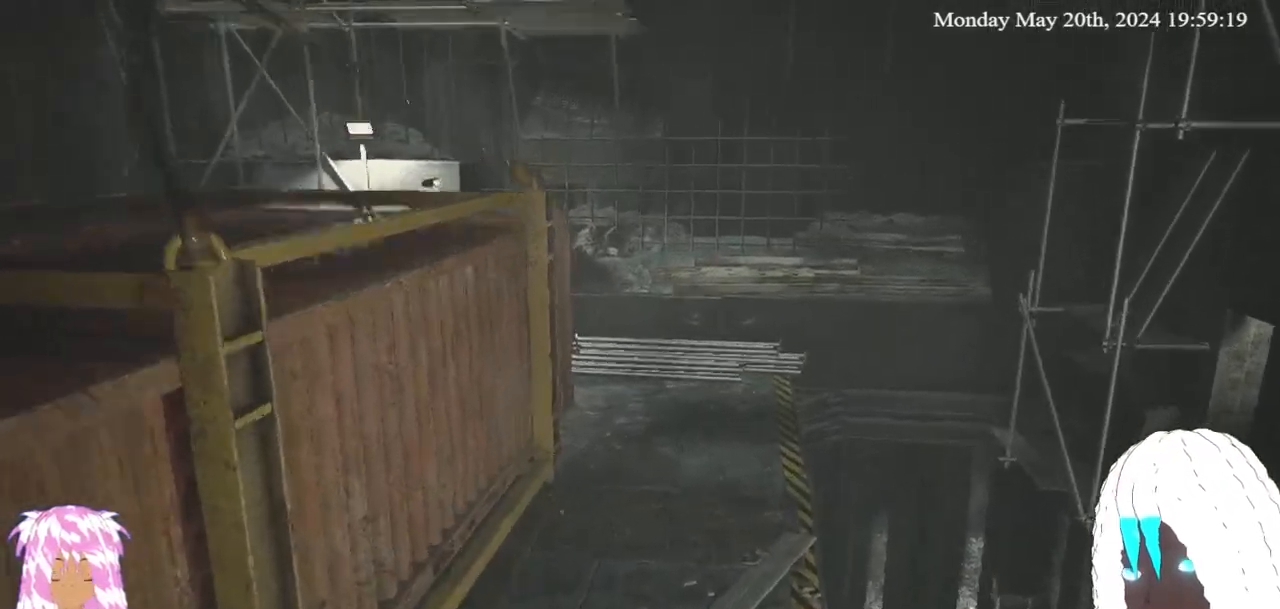
{"buttons": [], "left_stick": "up", "right_stick": "center", "events": [[267, "L3", "down"], [450, "L3", "up"]]}
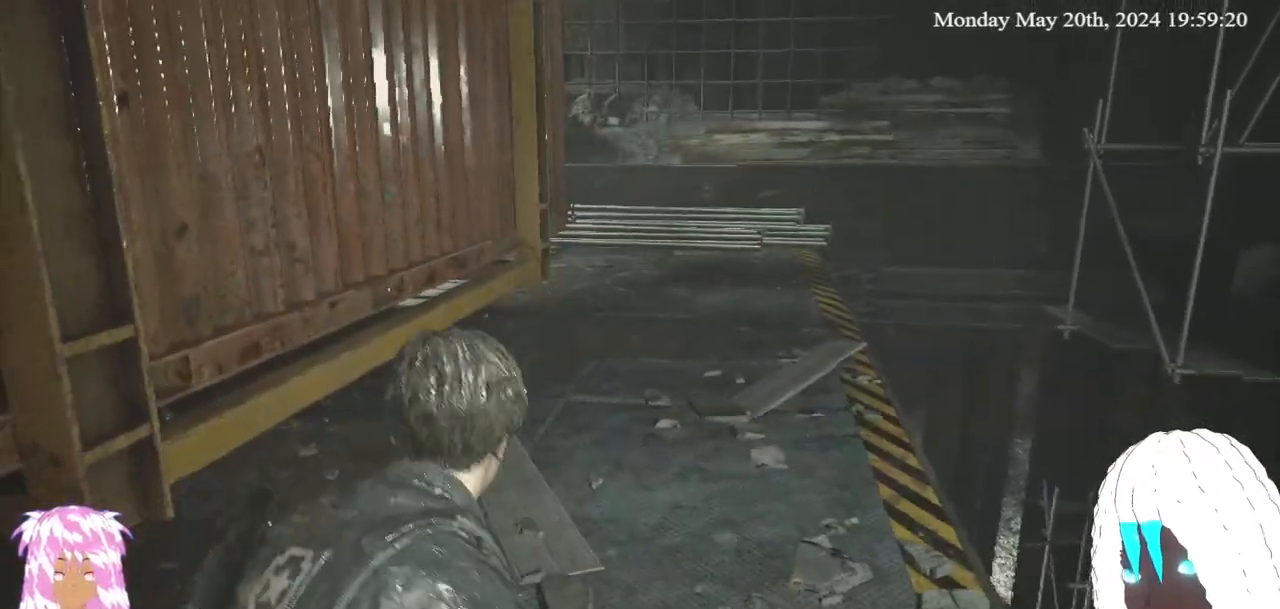
{"buttons": [], "left_stick": "up", "right_stick": "center", "events": [[183, "L3", "down"], [333, "L3", "up"]]}
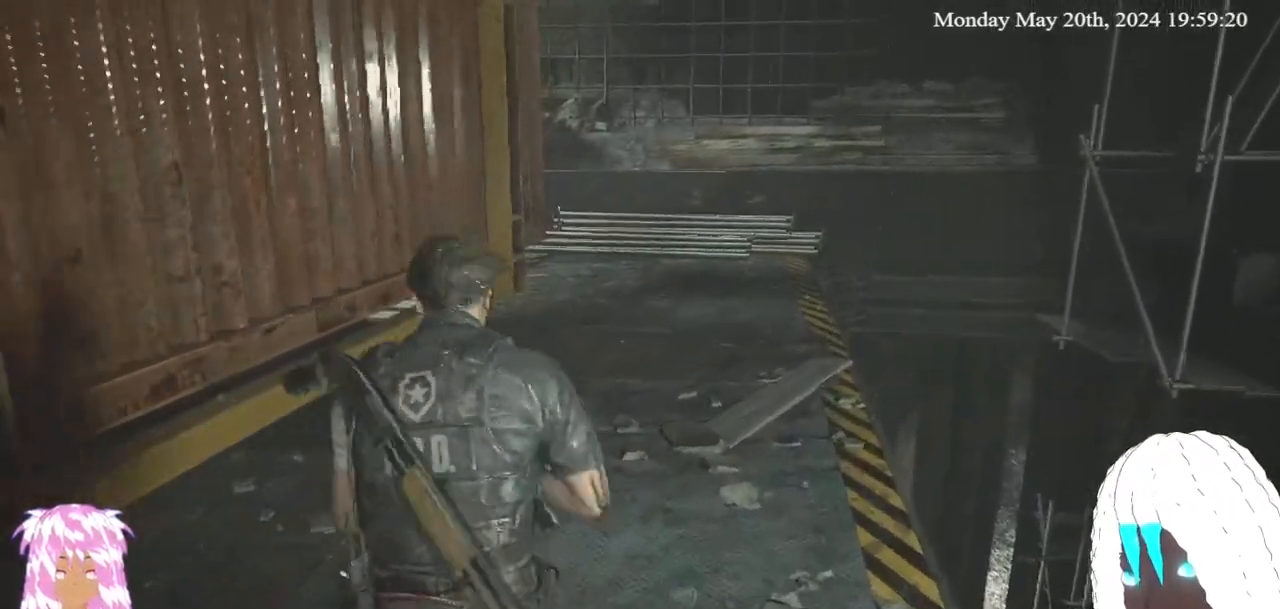
{"buttons": [], "left_stick": "up", "right_stick": "center", "events": [[183, "right_stick", "down-left"], [367, "right_stick", "center"]]}
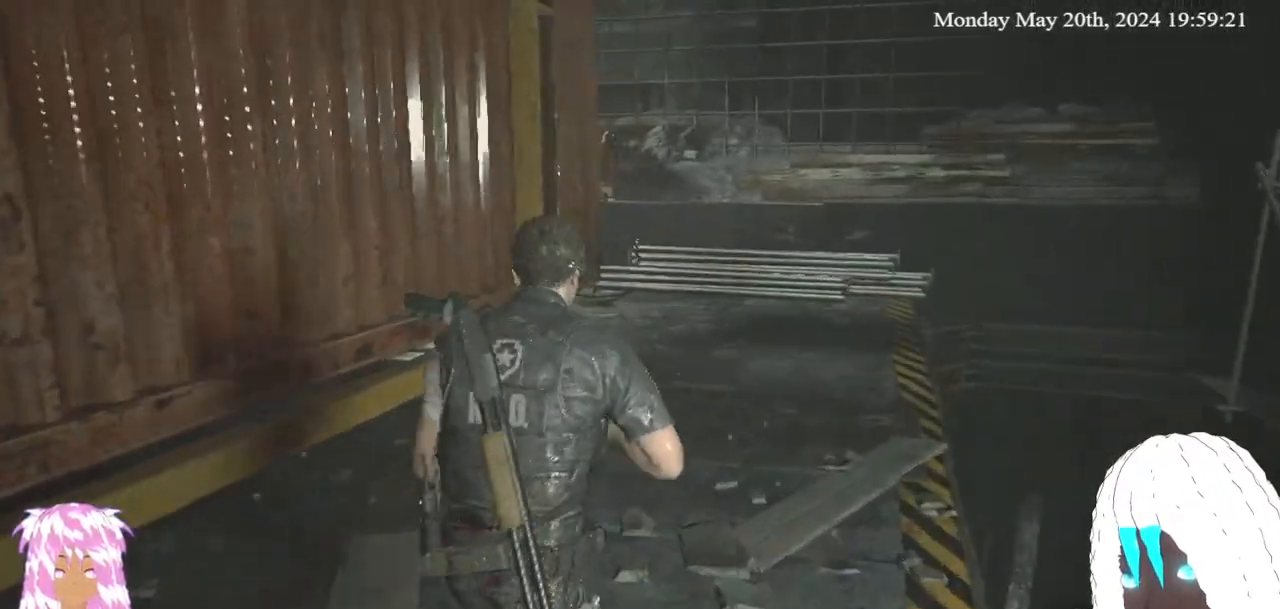
{"buttons": [], "left_stick": "up", "right_stick": "center", "events": [[233, "right_stick", "left"], [483, "right_stick", "center"]]}
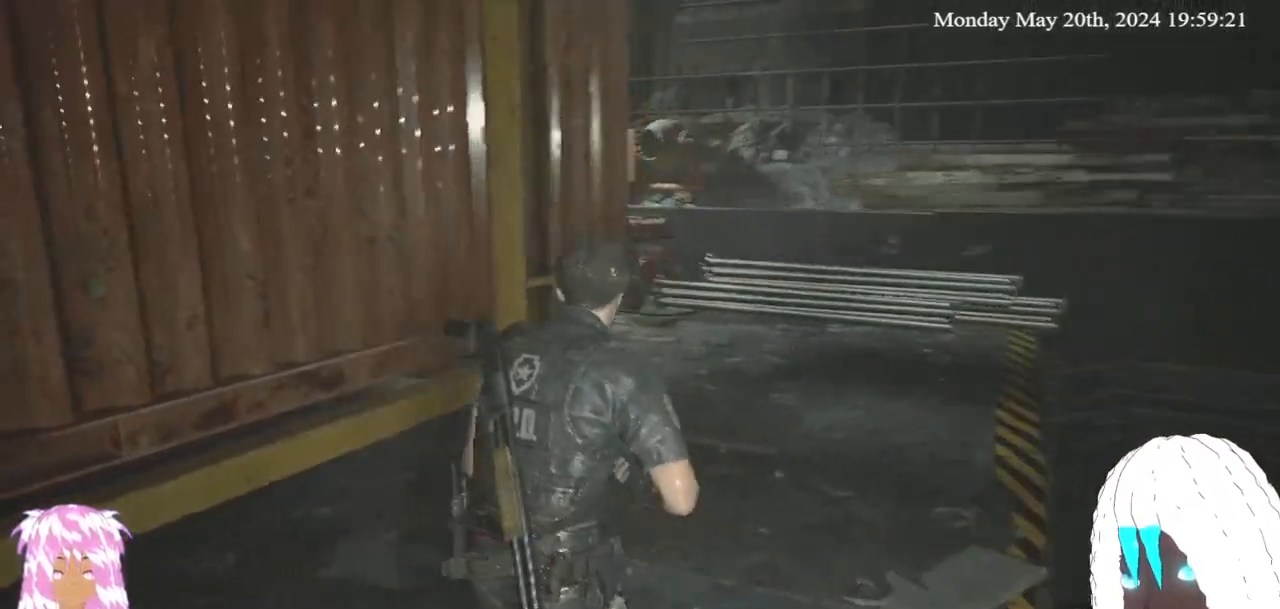
{"buttons": [], "left_stick": "up", "right_stick": "center", "events": [[250, "right_stick", "left"], [483, "right_stick", "center"]]}
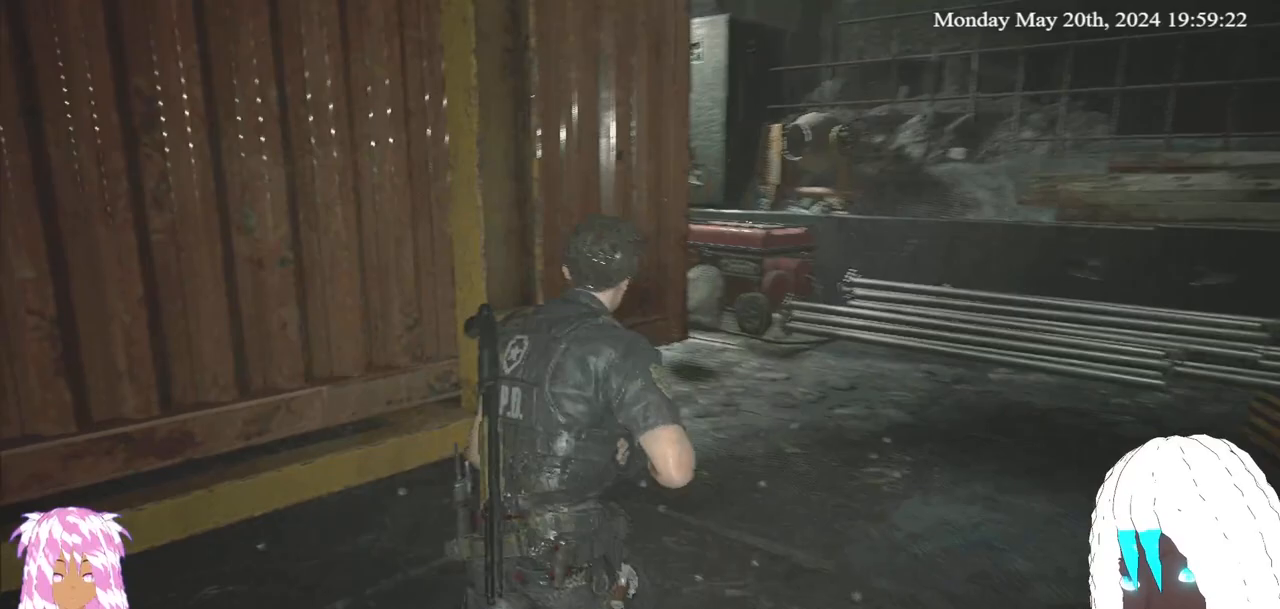
{"buttons": [], "left_stick": "up", "right_stick": "left", "events": [[367, "right_stick", "left"]]}
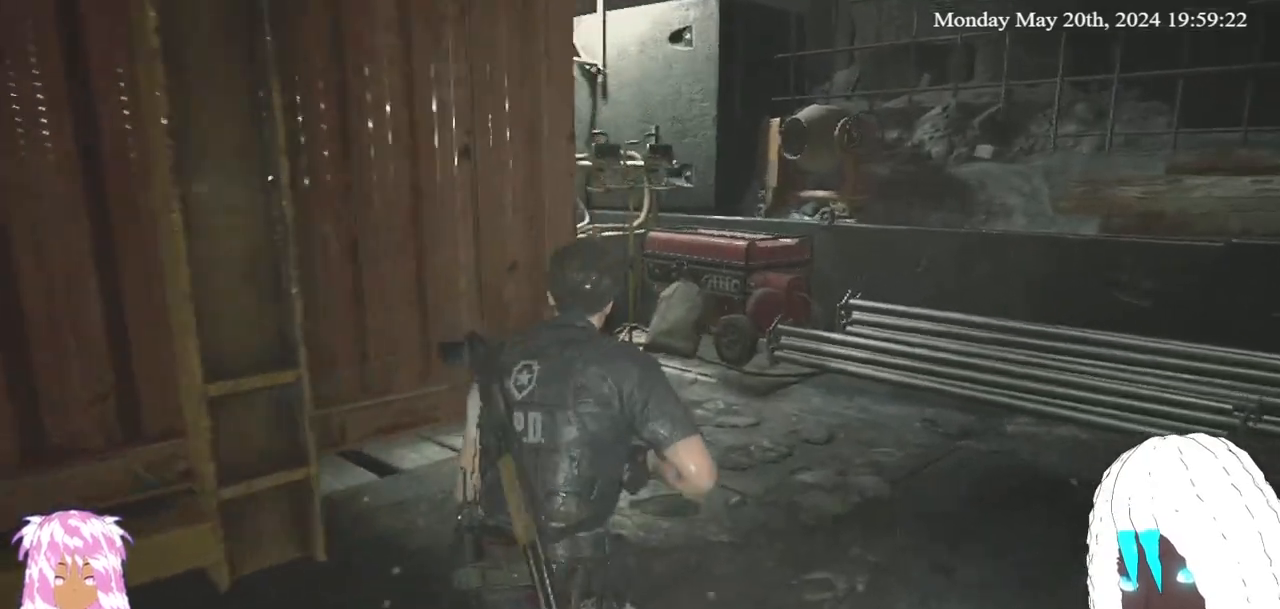
{"buttons": [], "left_stick": "up", "right_stick": "left", "events": [[50, "right_stick", "center"], [250, "right_stick", "left"]]}
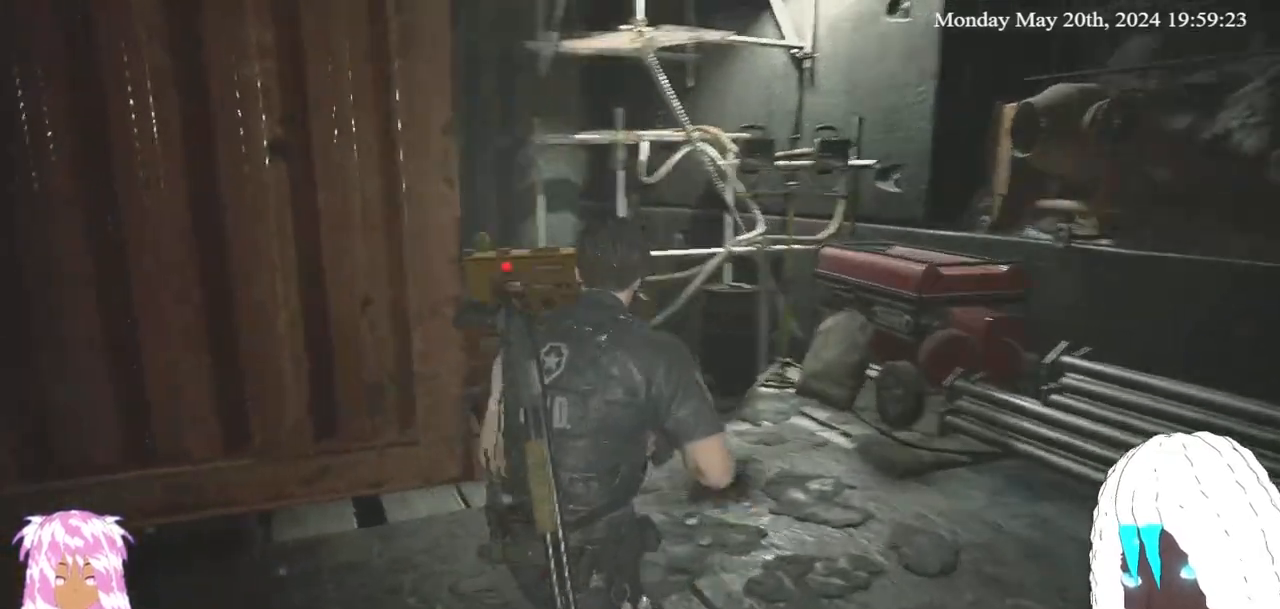
{"buttons": [], "left_stick": "up", "right_stick": "center", "events": [[67, "right_stick", "center"]]}
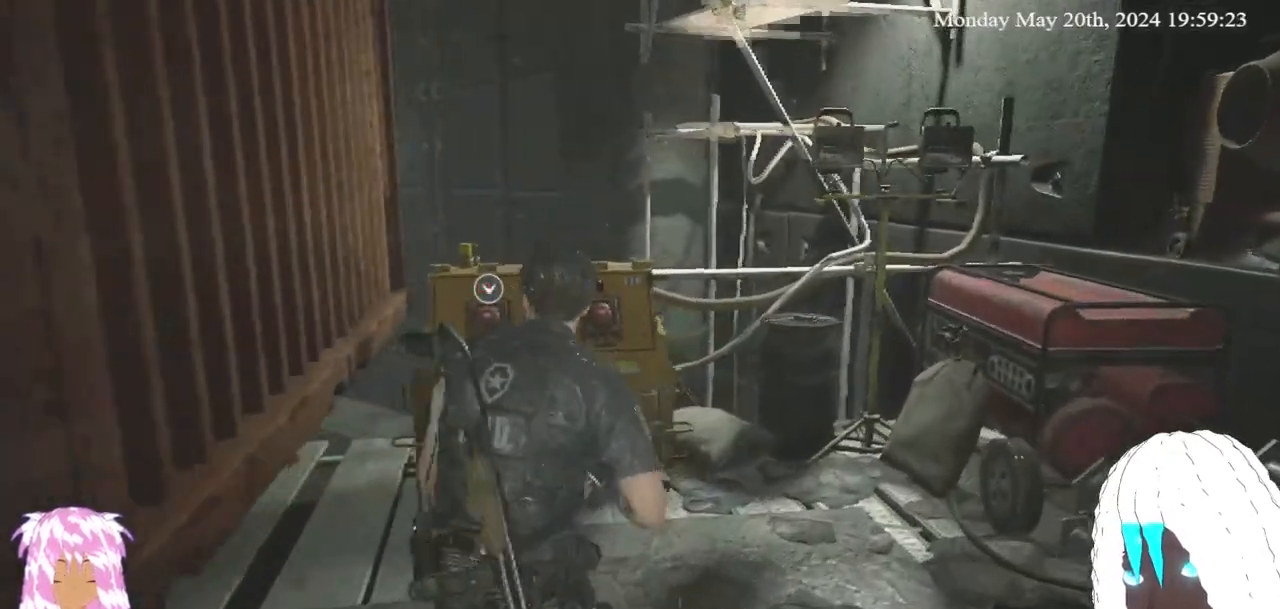
{"buttons": ["CROSS"], "left_stick": "up", "right_stick": "center", "events": [[100, "CROSS", "down"], [200, "CROSS", "up"], [267, "CROSS", "down"], [367, "CROSS", "up"], [433, "CROSS", "down"]]}
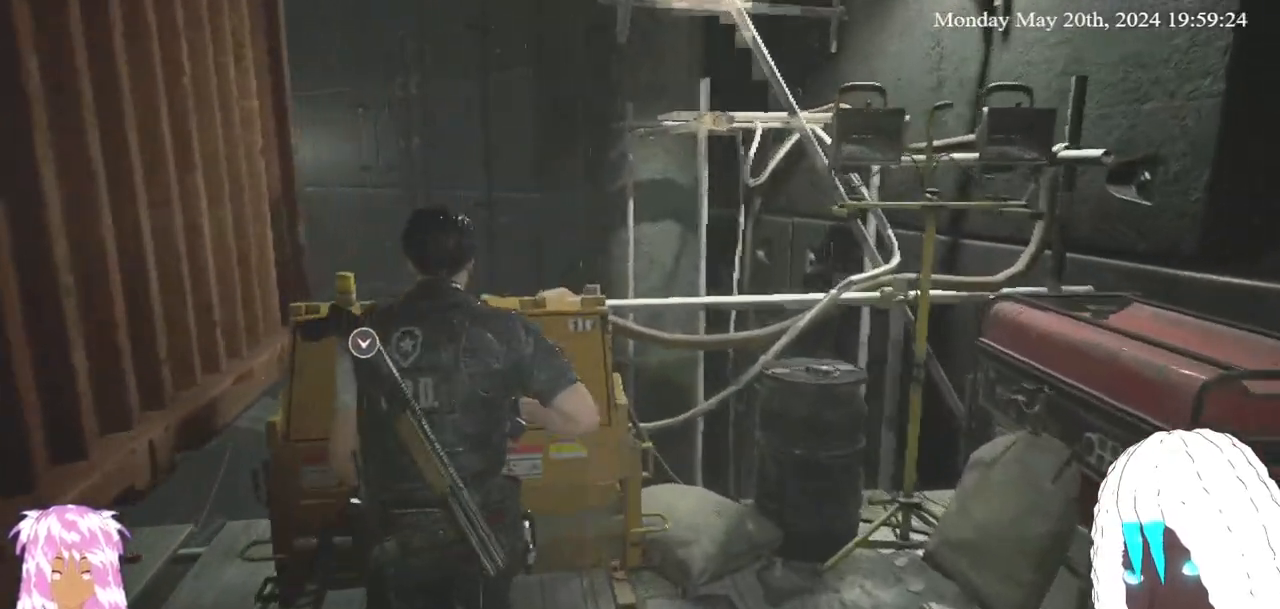
{"buttons": [], "left_stick": "up", "right_stick": "right", "events": [[33, "CROSS", "up"], [83, "CROSS", "down"], [183, "CROSS", "up"], [450, "right_stick", "right"]]}
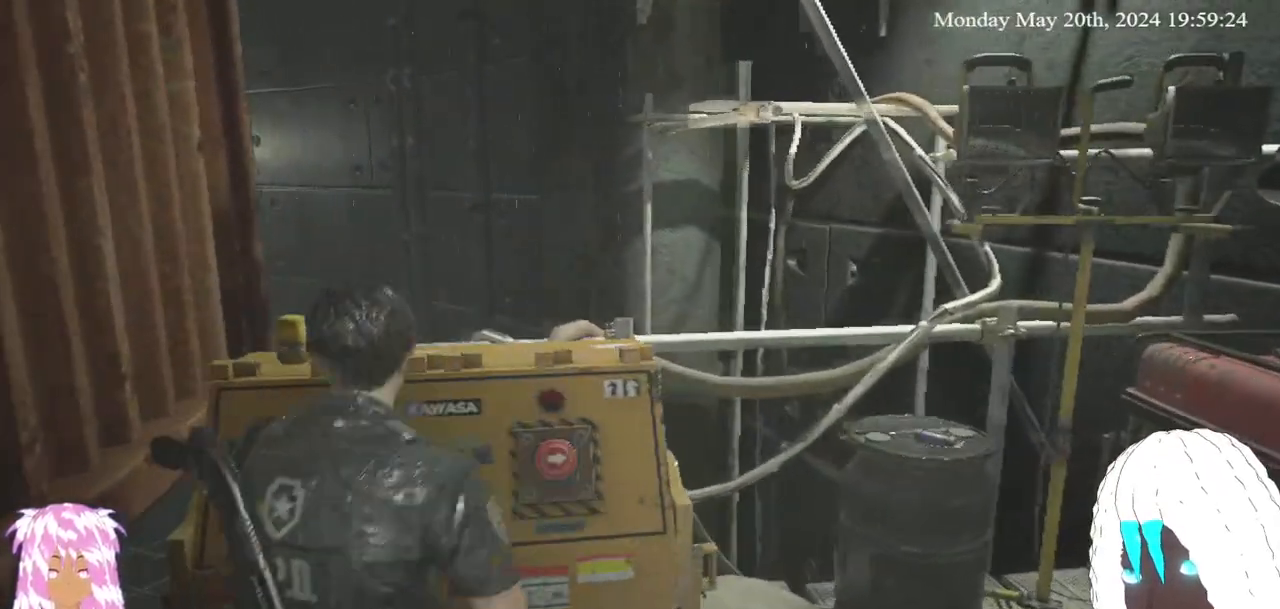
{"buttons": ["CROSS"], "left_stick": "up-right", "right_stick": "right", "events": [[100, "left_stick", "up-right"], [300, "CROSS", "down"], [300, "right_stick", "center"], [433, "right_stick", "right"]]}
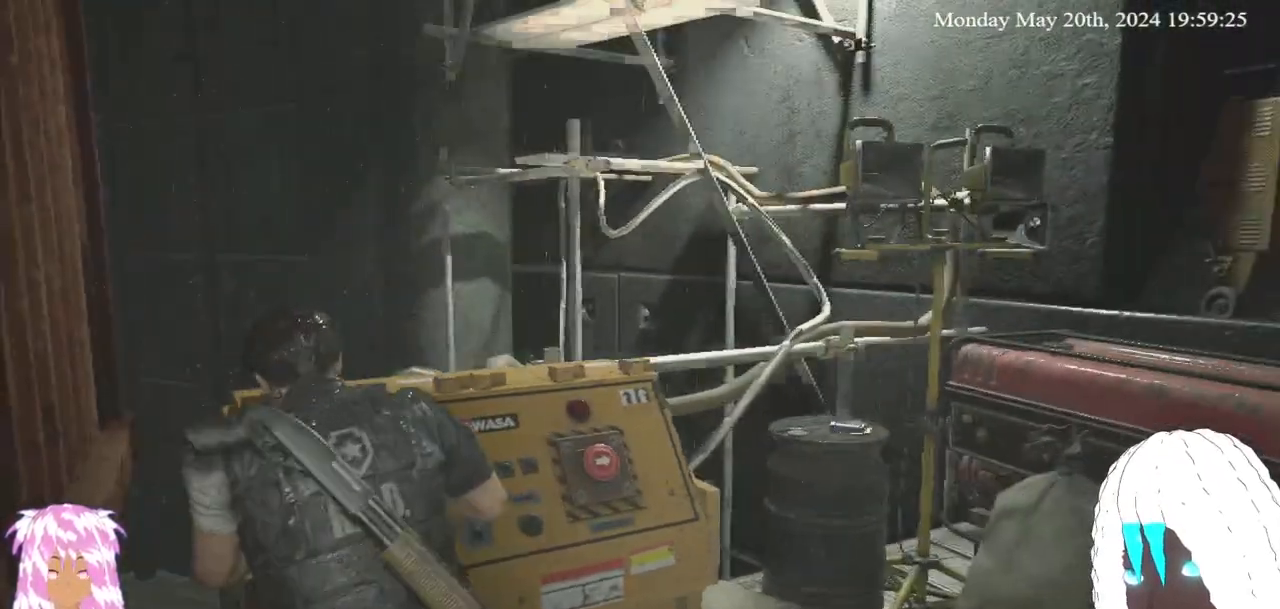
{"buttons": [], "left_stick": "up-right", "right_stick": "center", "events": [[183, "CROSS", "up"], [200, "L3", "down"], [250, "CROSS", "down"], [250, "right_stick", "center"], [417, "L3", "up"], [500, "CROSS", "up"]]}
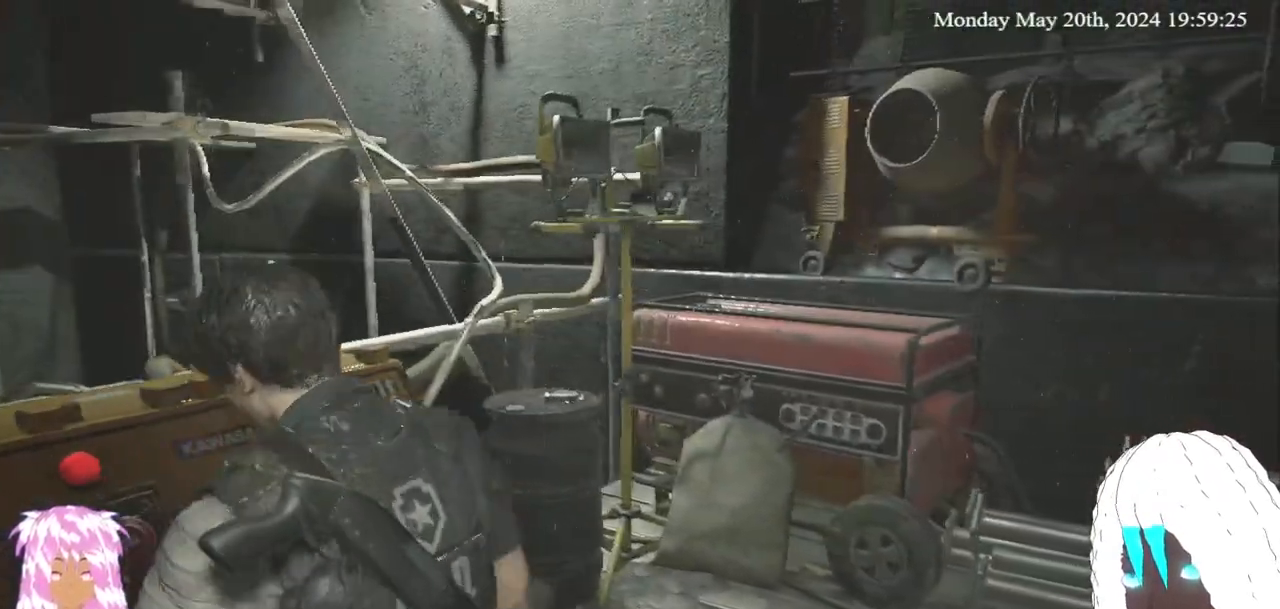
{"buttons": ["L3"], "left_stick": "up-right", "right_stick": "center", "events": [[117, "L3", "down"], [150, "right_stick", "up-left"], [217, "L3", "up"], [283, "L3", "down"], [283, "right_stick", "center"]]}
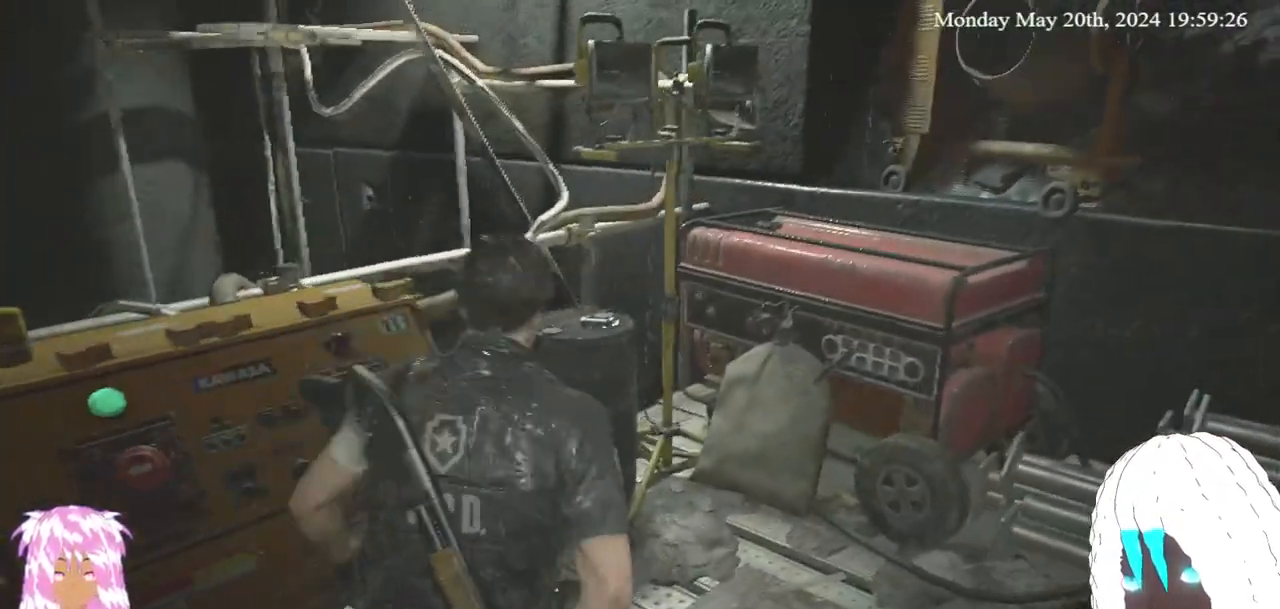
{"buttons": ["CROSS"], "left_stick": "up", "right_stick": "center", "events": [[17, "right_stick", "left"], [100, "L3", "up"], [117, "left_stick", "up"], [233, "right_stick", "center"], [417, "CROSS", "down"]]}
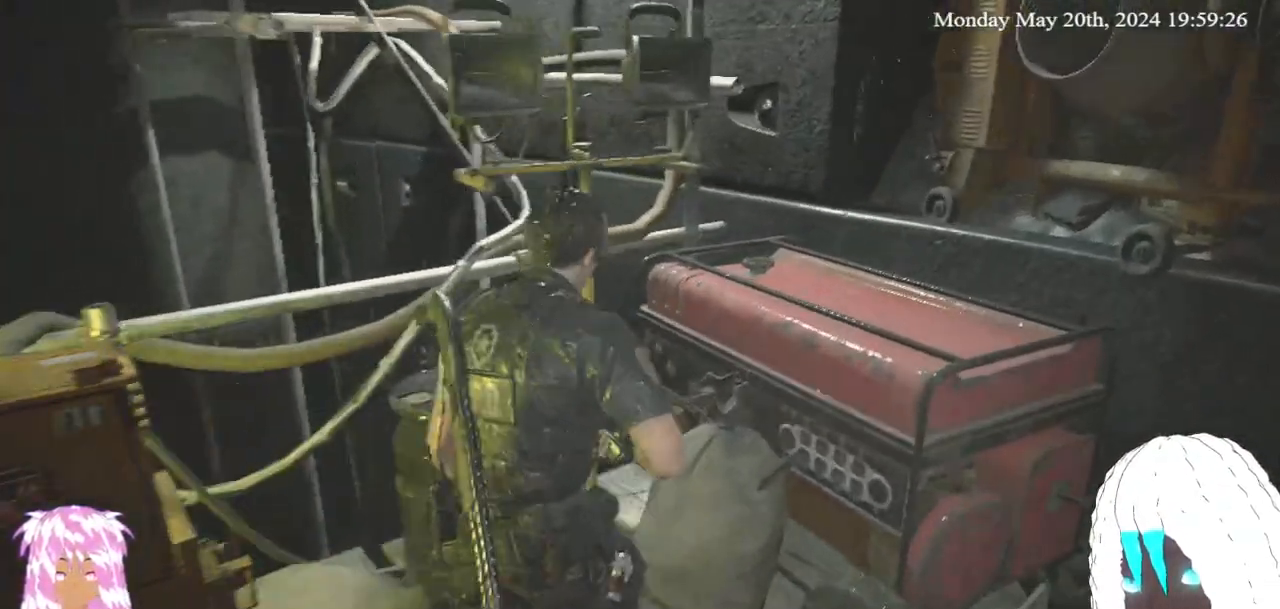
{"buttons": [], "left_stick": "center", "right_stick": "center", "events": [[17, "CROSS", "up"], [250, "left_stick", "center"]]}
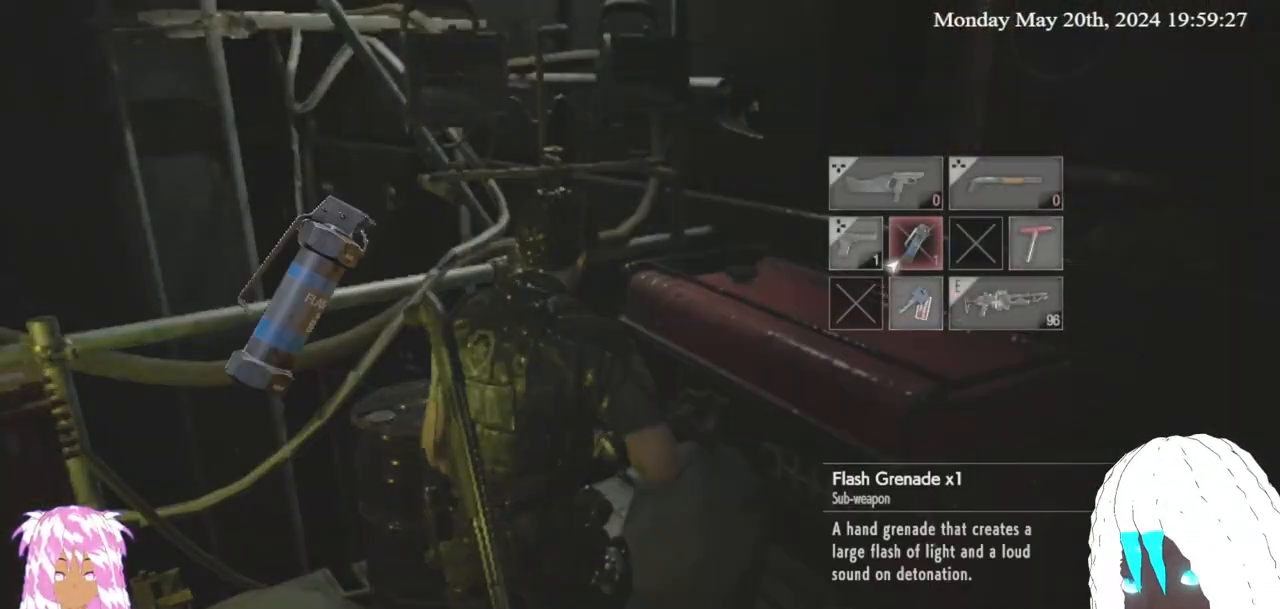
{"buttons": ["CROSS"], "left_stick": "up-right", "right_stick": "center", "events": [[117, "CROSS", "down"], [250, "CROSS", "up"], [283, "left_stick", "up-right"], [417, "CROSS", "down"]]}
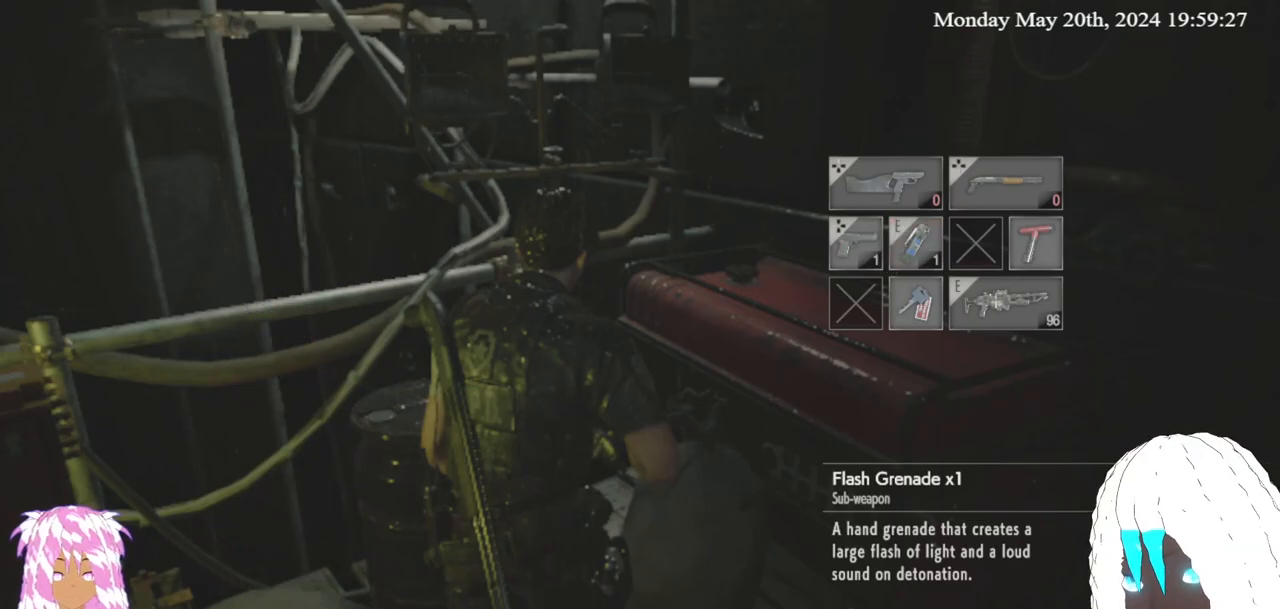
{"buttons": ["CROSS"], "left_stick": "up-right", "right_stick": "center", "events": [[50, "CROSS", "up"], [283, "CROSS", "down"], [433, "CROSS", "up"], [500, "CROSS", "down"]]}
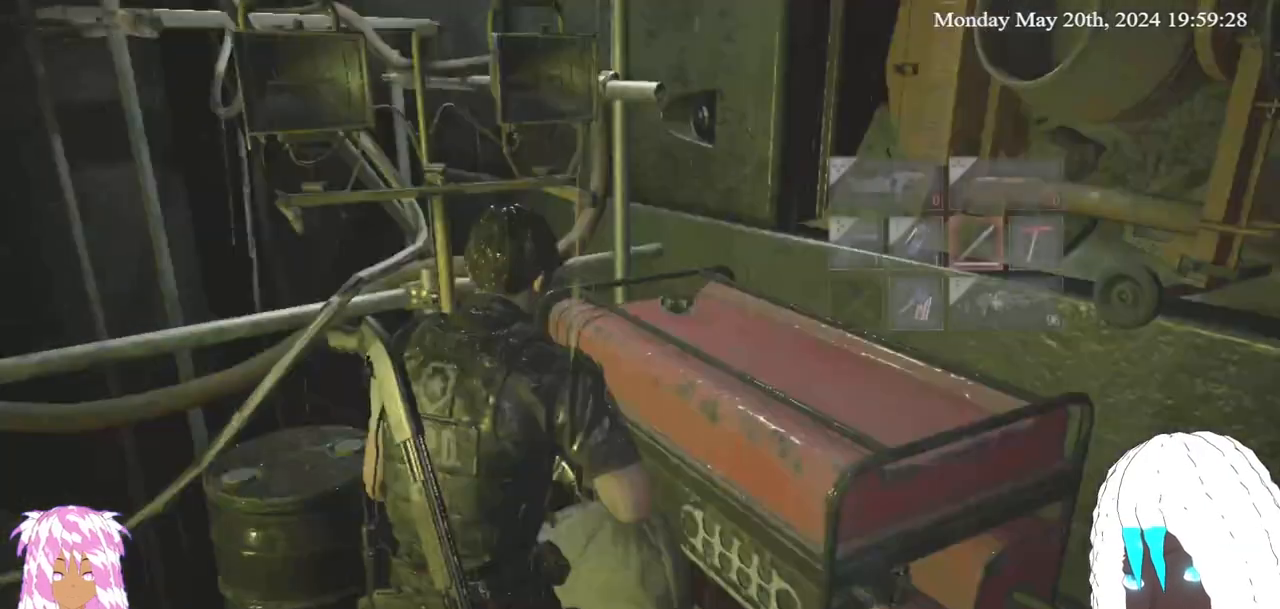
{"buttons": [], "left_stick": "center", "right_stick": "center", "events": [[250, "CROSS", "up"], [300, "left_stick", "center"]]}
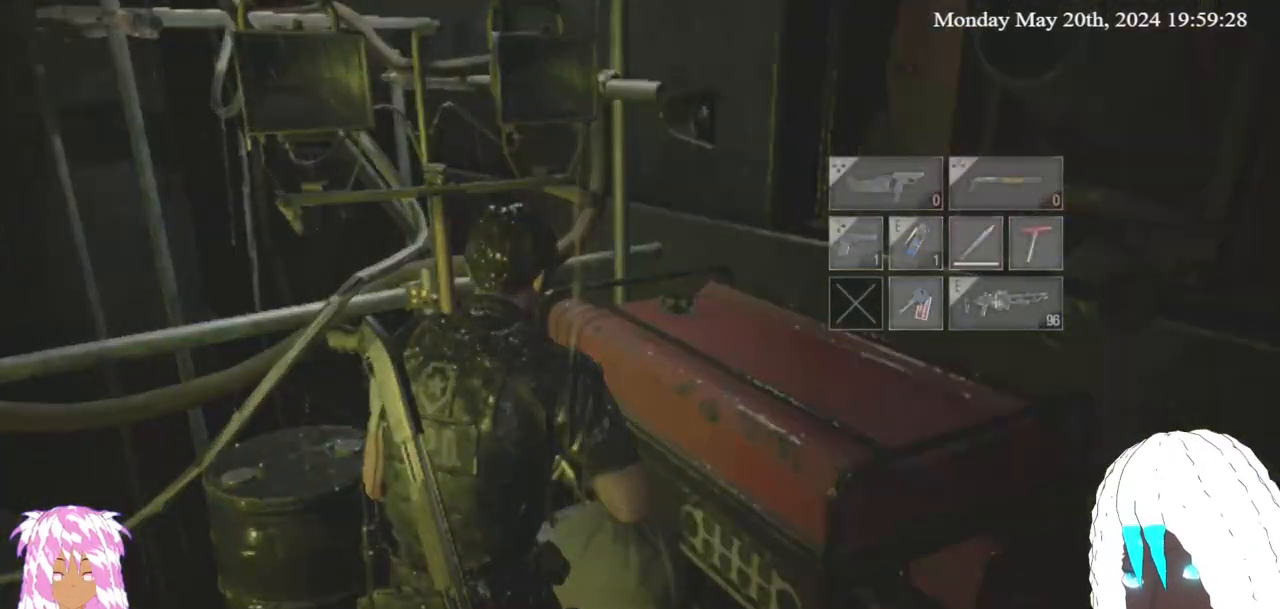
{"buttons": [], "left_stick": "down", "right_stick": "center", "events": [[417, "left_stick", "down"]]}
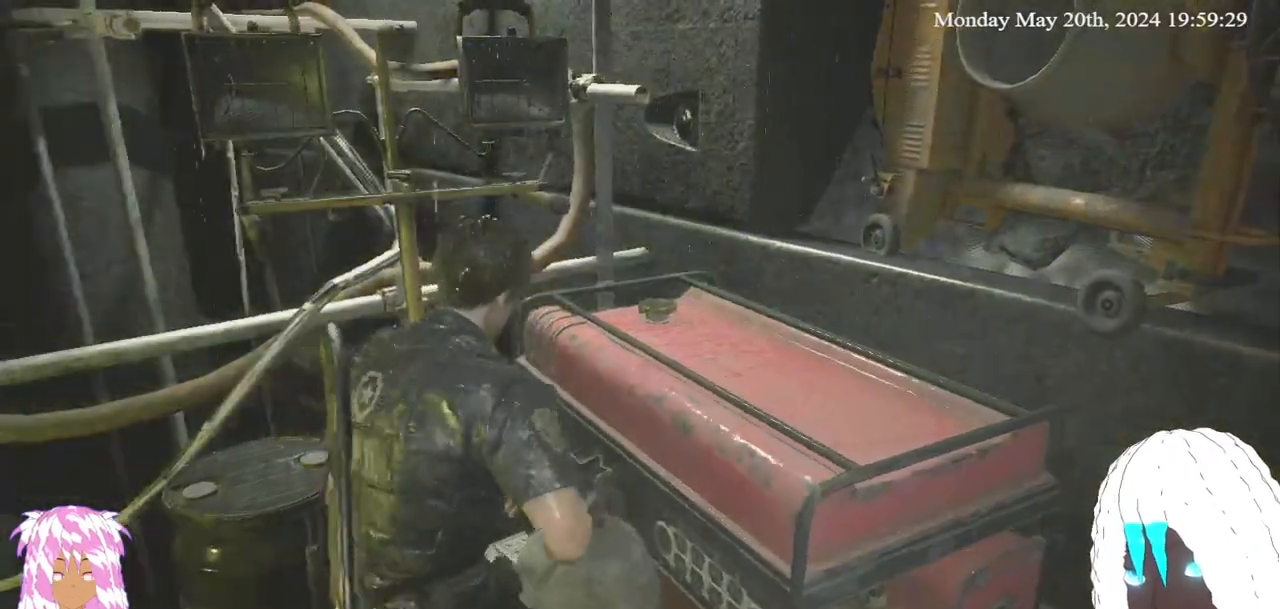
{"buttons": [], "left_stick": "down", "right_stick": "left", "events": [[117, "right_stick", "left"]]}